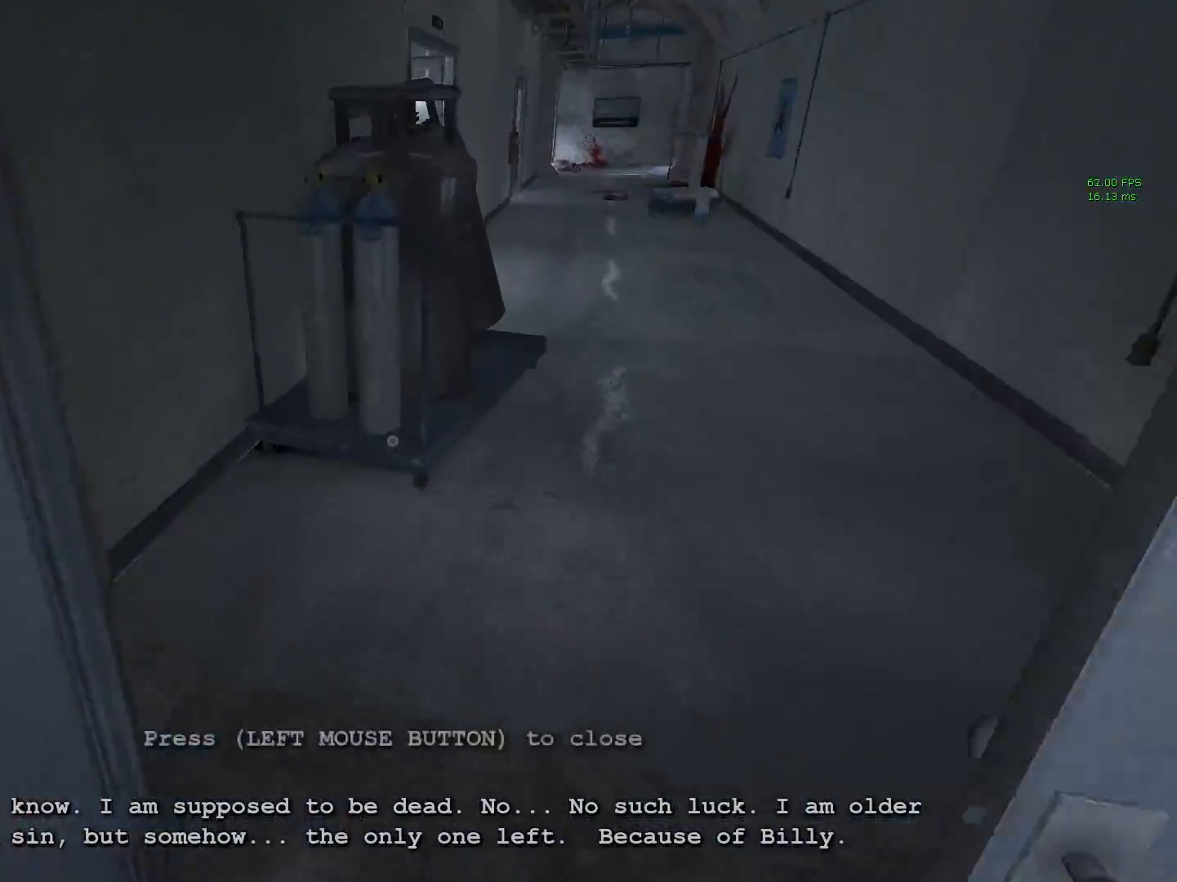
Gameplay with keyboard and mouse; each line is a JSON object with the keys and mouse buttons held at the frame after it. "events" lists presses ("down") and releases ("up") of "mouse_left", "mouse_wheel", "mouse_right" and "mouse_mb5" between this image and that frame as [ms after this image, input, new state], when the widget could be followed in between. "mouse_left", "mouse_wheel", "mouse_right", "mouse_mb5" = the "left", "wheel", "right", "mb5" buttons of the "mouse" list. No other keys are recorded. "wheel" means that the mouse wheel is clicked or scrolled. Mouse movement is not recorded.
{"keys": [], "mouse": [], "events": [[183, "mouse_left", "down"], [317, "mouse_left", "up"], [367, "mouse_left", "down"], [467, "mouse_left", "up"]]}
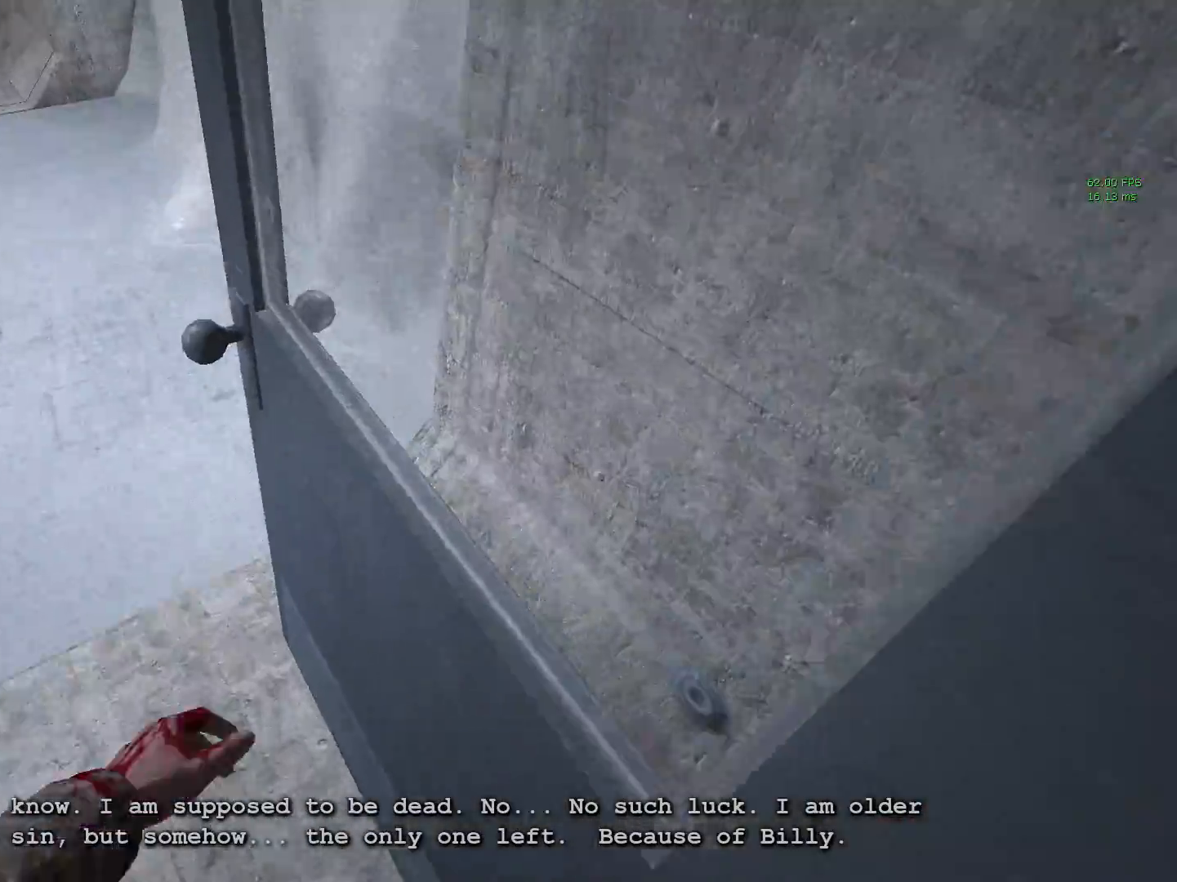
{"keys": [], "mouse": [], "events": []}
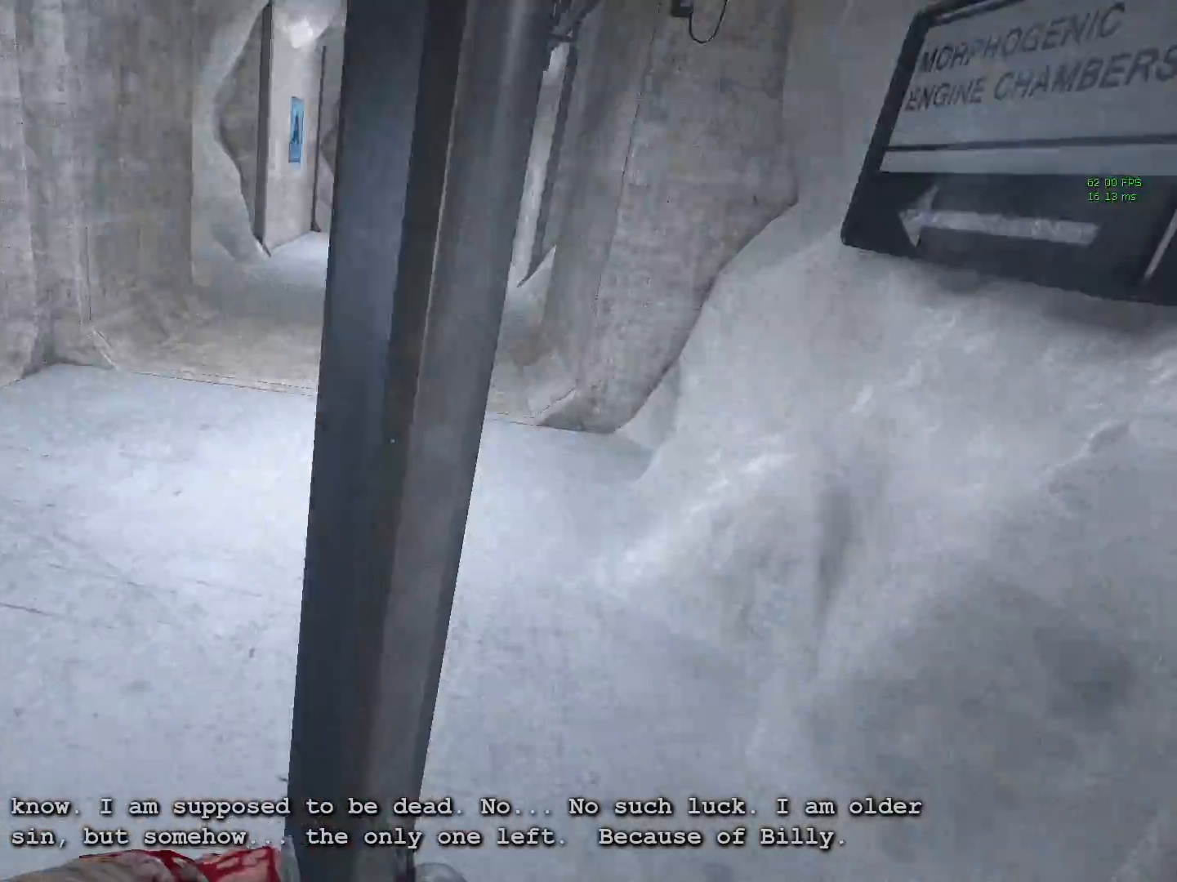
{"keys": [], "mouse": [], "events": []}
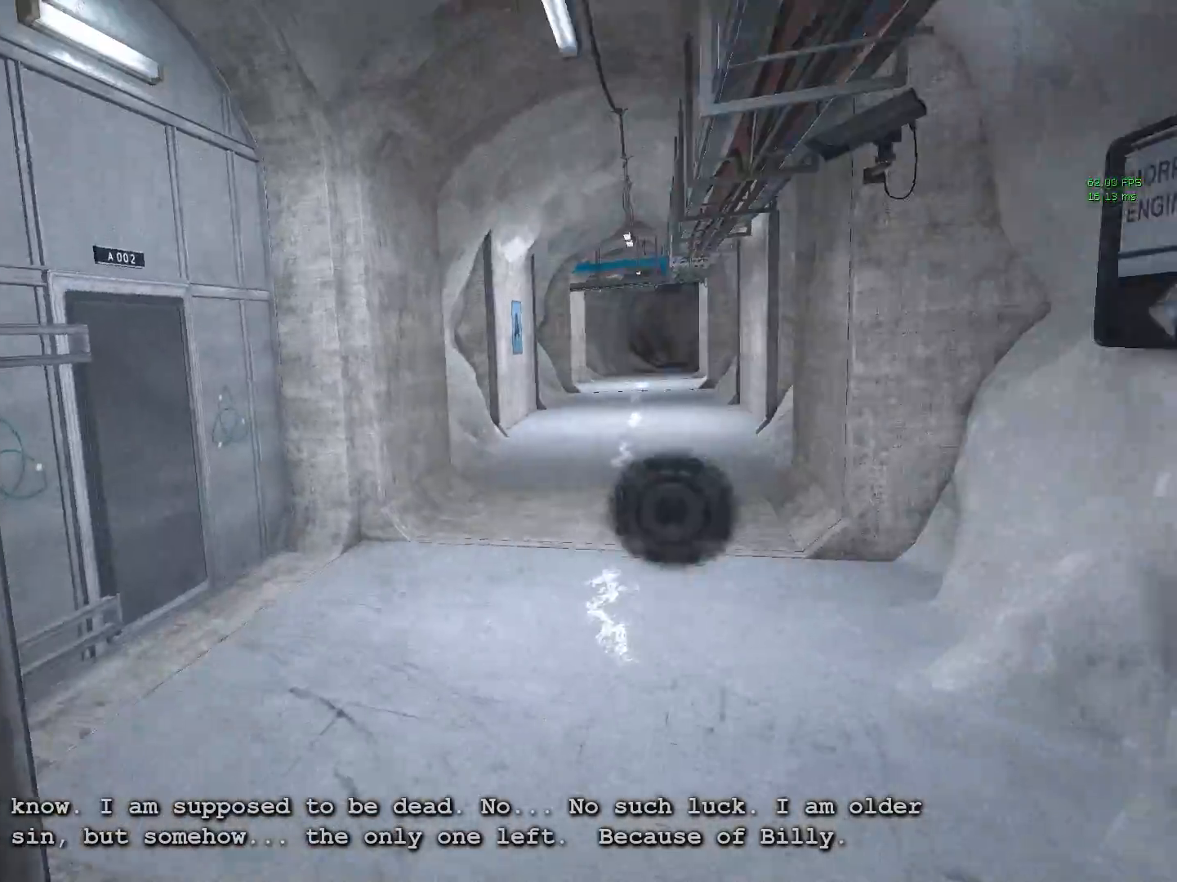
{"keys": [], "mouse": [], "events": []}
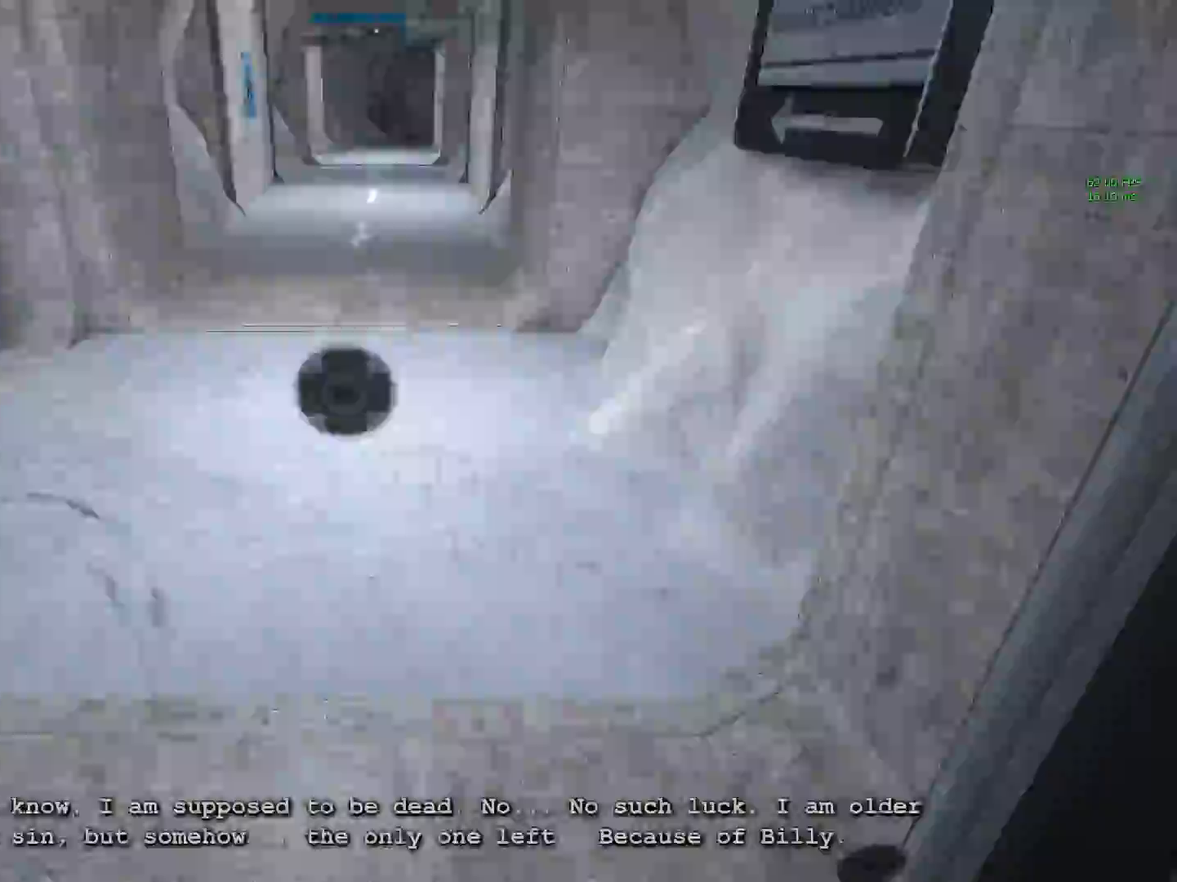
{"keys": [], "mouse": ["left"], "events": [[233, "mouse_left", "down"]]}
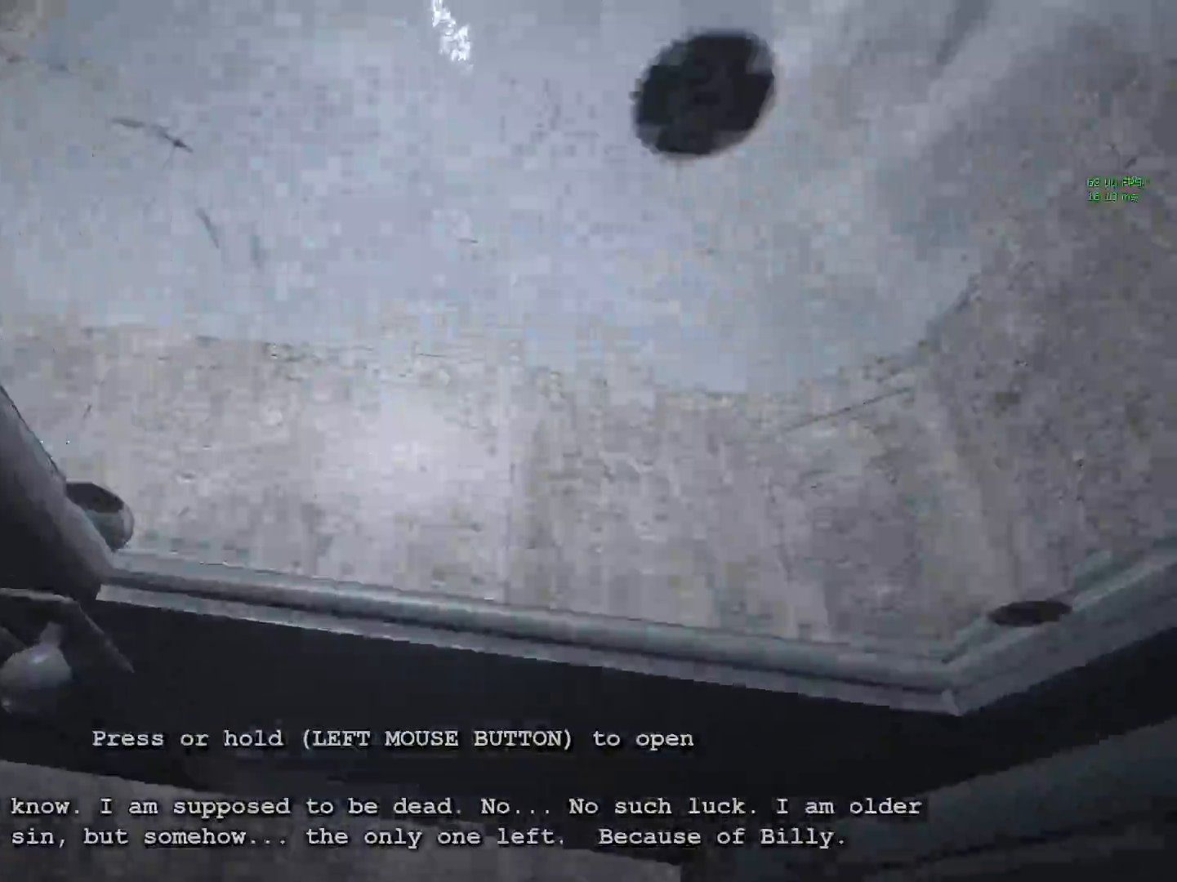
{"keys": [], "mouse": ["left"], "events": []}
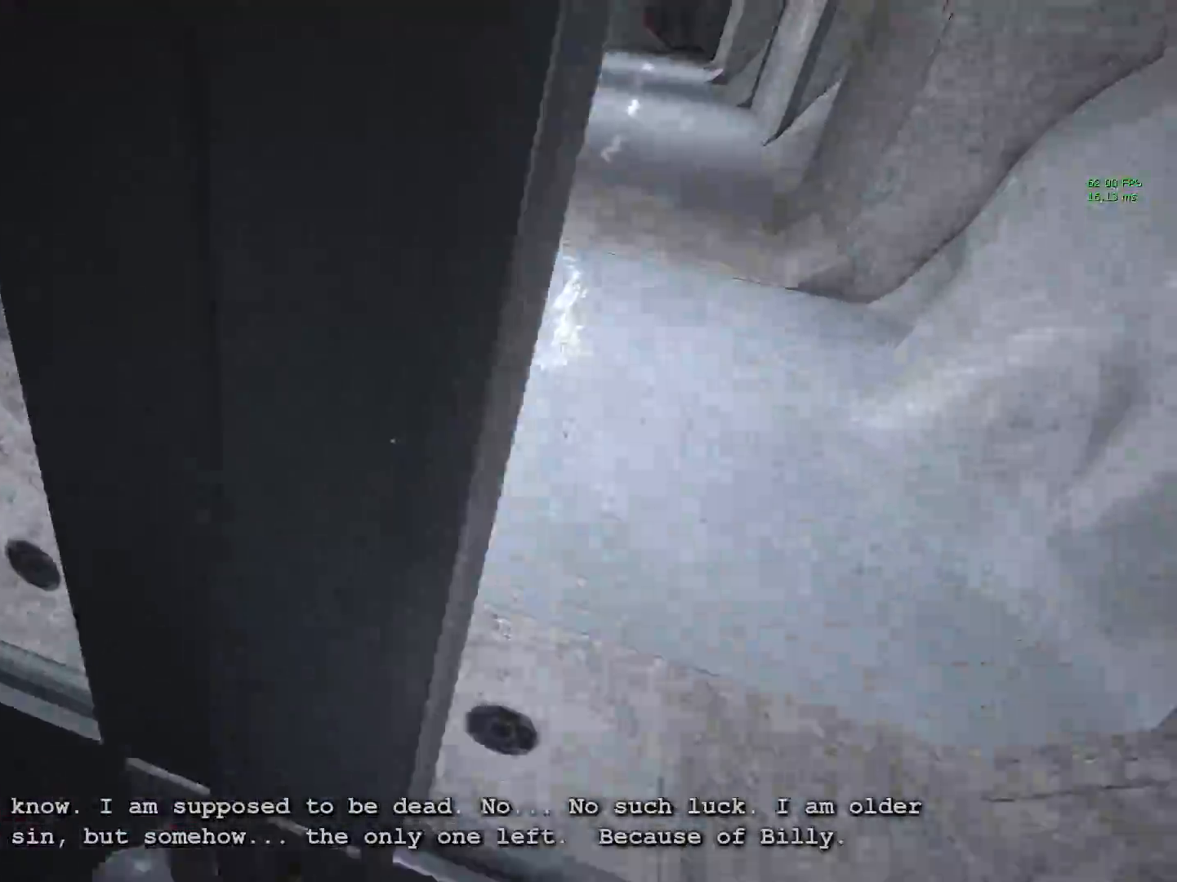
{"keys": [], "mouse": ["left"], "events": []}
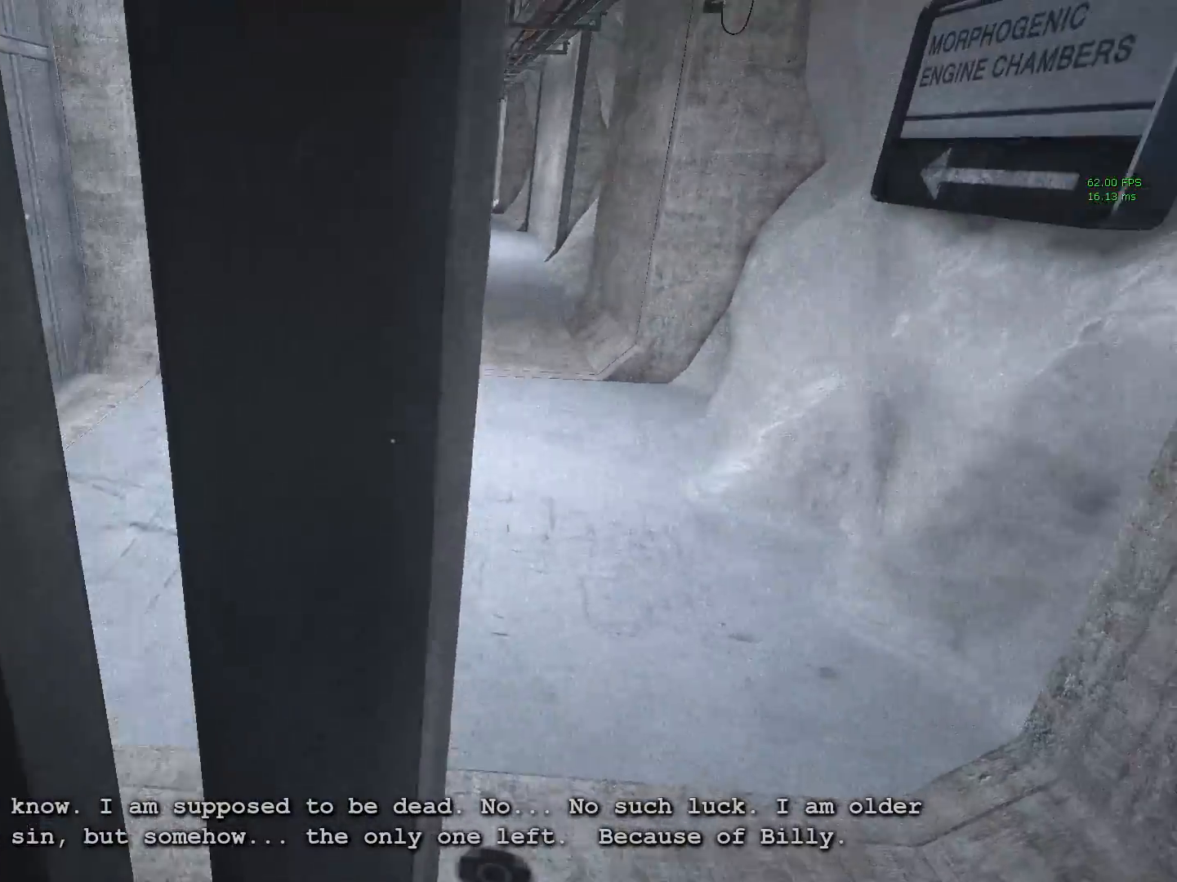
{"keys": [], "mouse": [], "events": [[283, "mouse_left", "up"]]}